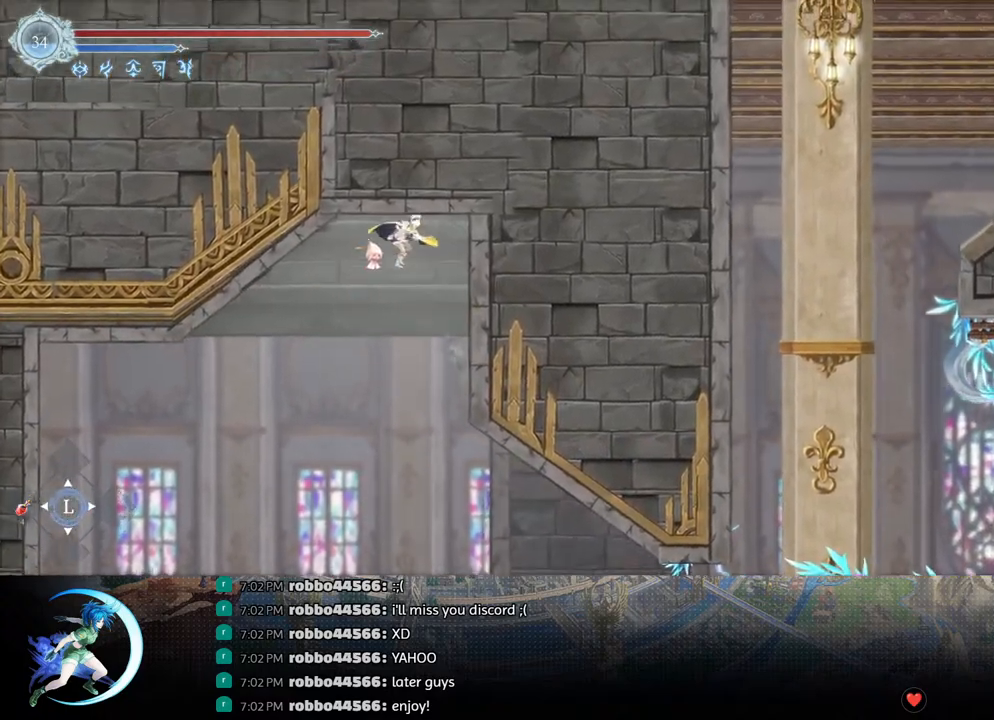
Gameplay with a controller (PlayStation layout); each line is a JSON object with the inputs held at the frame after it. "events" lists button and stick changes between this image and that frame as [ms after this image, input, new state], when the widget could be followed in between.
{"buttons": ["DPAD_RIGHT"], "left_stick": "center", "right_stick": "center", "events": [[150, "CROSS", "up"], [217, "CROSS", "down"], [417, "CROSS", "up"]]}
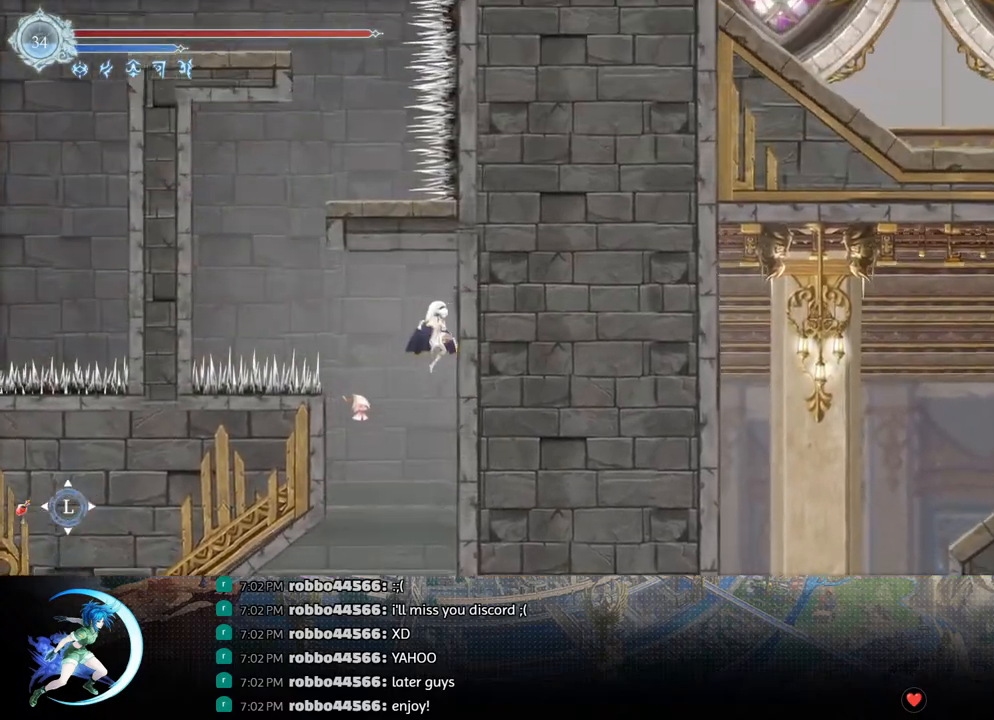
{"buttons": ["DPAD_RIGHT"], "left_stick": "center", "right_stick": "center", "events": [[67, "CROSS", "down"], [250, "CROSS", "up"]]}
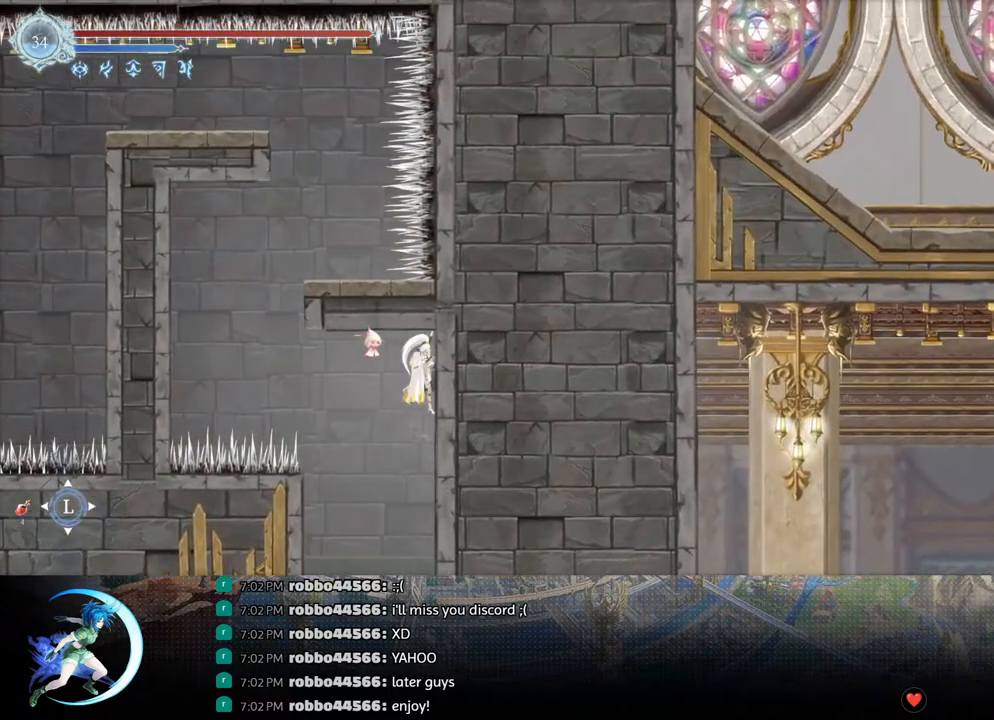
{"buttons": ["DPAD_LEFT"], "left_stick": "center", "right_stick": "center", "events": [[33, "CROSS", "down"], [33, "DPAD_RIGHT", "up"], [50, "DPAD_LEFT", "down"], [283, "CROSS", "up"], [300, "R1", "down"], [467, "R1", "up"]]}
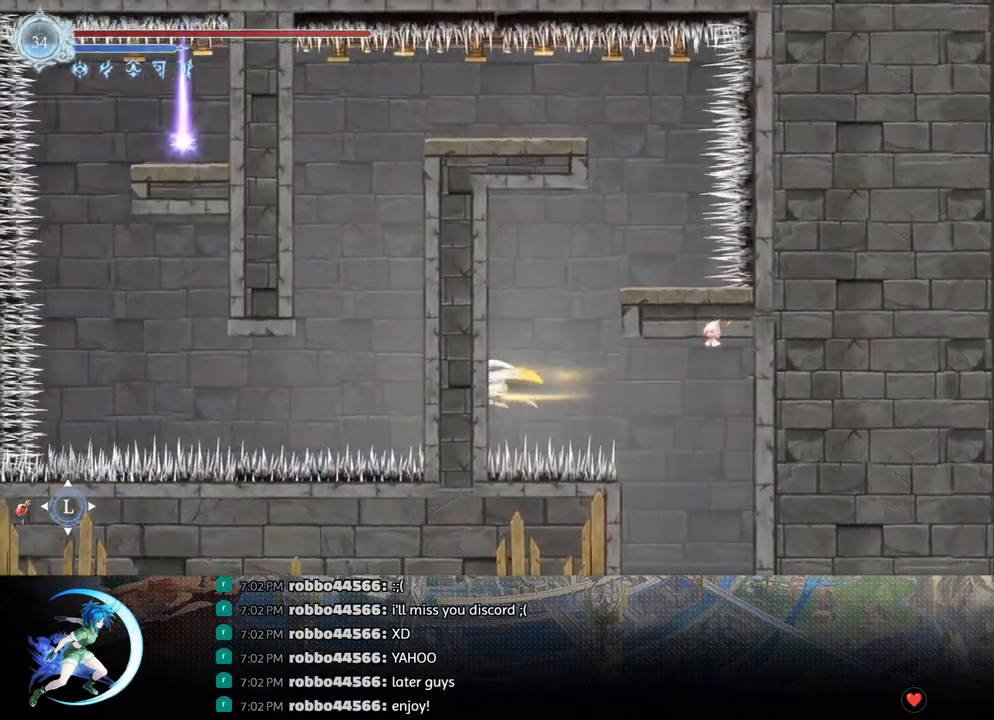
{"buttons": ["CROSS", "DPAD_LEFT"], "left_stick": "center", "right_stick": "center", "events": [[67, "CROSS", "down"], [267, "CROSS", "up"], [317, "CROSS", "down"]]}
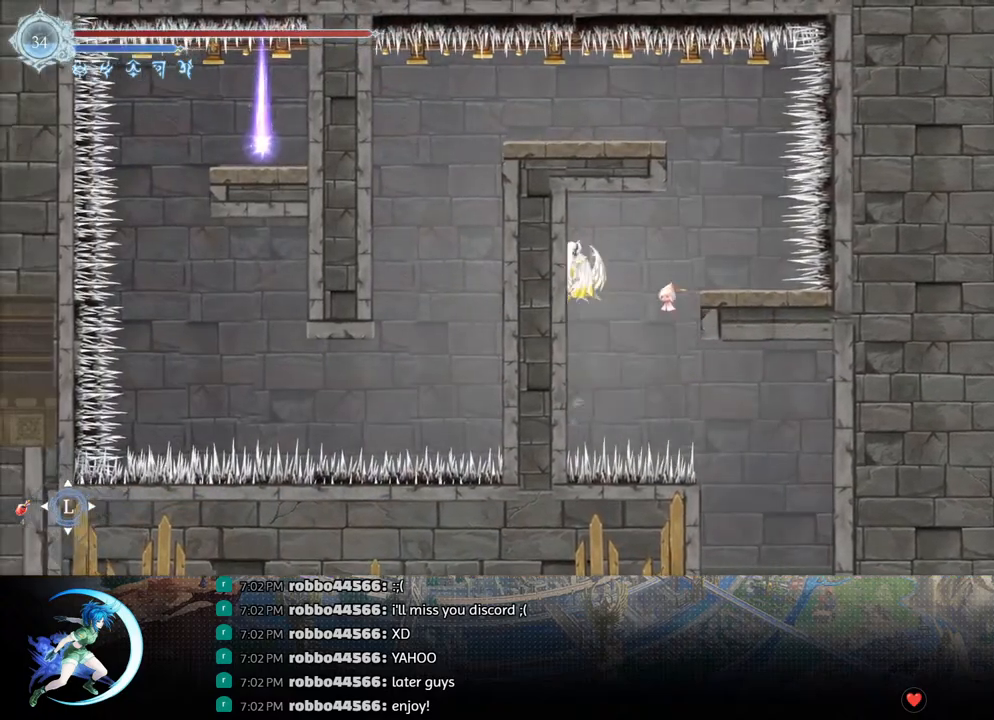
{"buttons": ["DPAD_LEFT"], "left_stick": "center", "right_stick": "center", "events": [[67, "DPAD_LEFT", "up"], [83, "CROSS", "up"], [83, "DPAD_UP", "down"], [100, "DPAD_UP", "up"], [150, "DPAD_RIGHT", "down"], [300, "R1", "down"], [383, "R1", "up"], [417, "DPAD_RIGHT", "up"], [500, "DPAD_LEFT", "down"]]}
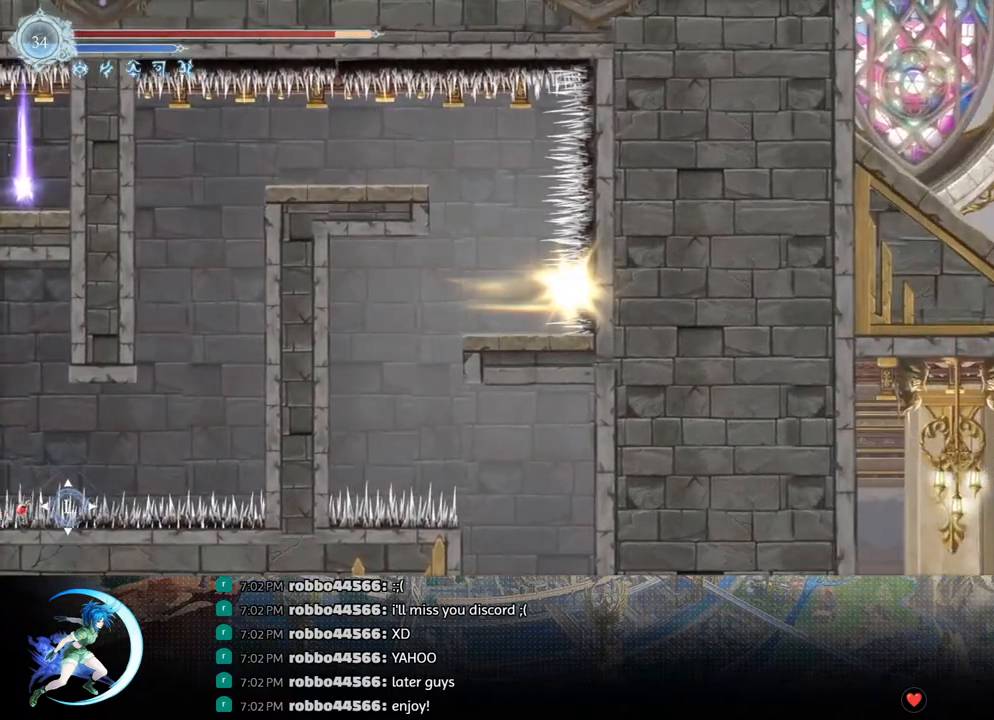
{"buttons": [], "left_stick": "center", "right_stick": "center", "events": [[233, "DPAD_LEFT", "up"]]}
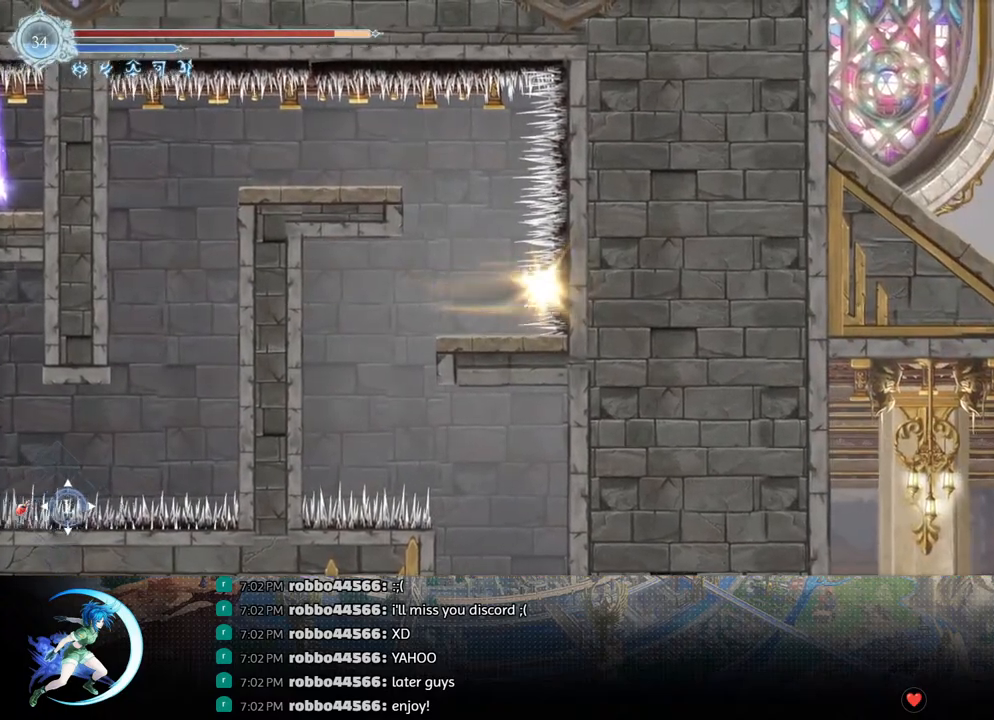
{"buttons": [], "left_stick": "center", "right_stick": "center", "events": []}
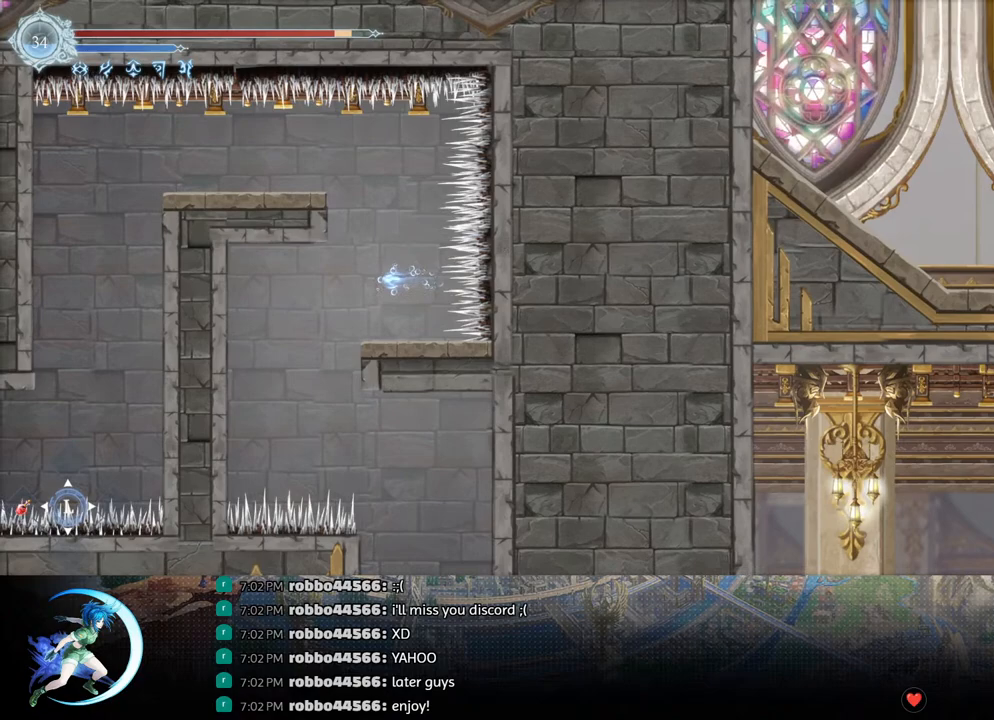
{"buttons": ["DPAD_RIGHT"], "left_stick": "center", "right_stick": "center", "events": [[333, "DPAD_RIGHT", "down"]]}
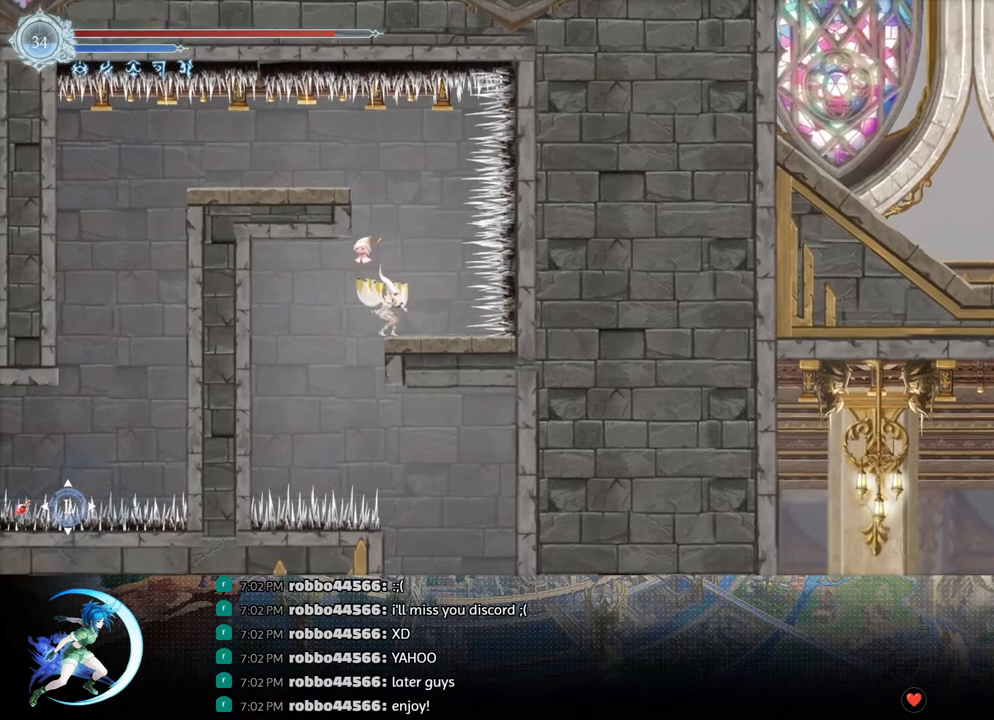
{"buttons": ["CROSS"], "left_stick": "center", "right_stick": "center", "events": [[183, "DPAD_RIGHT", "up"], [317, "CROSS", "down"]]}
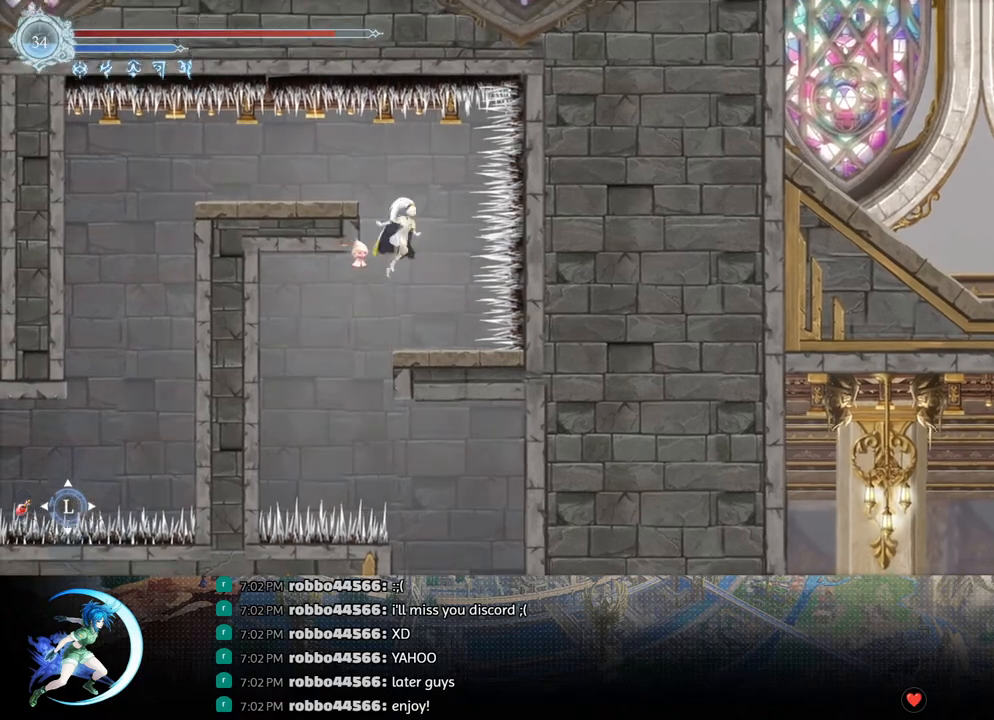
{"buttons": ["DPAD_LEFT"], "left_stick": "center", "right_stick": "center", "events": [[17, "CROSS", "up"], [67, "DPAD_LEFT", "down"], [367, "CROSS", "down"], [500, "CROSS", "up"]]}
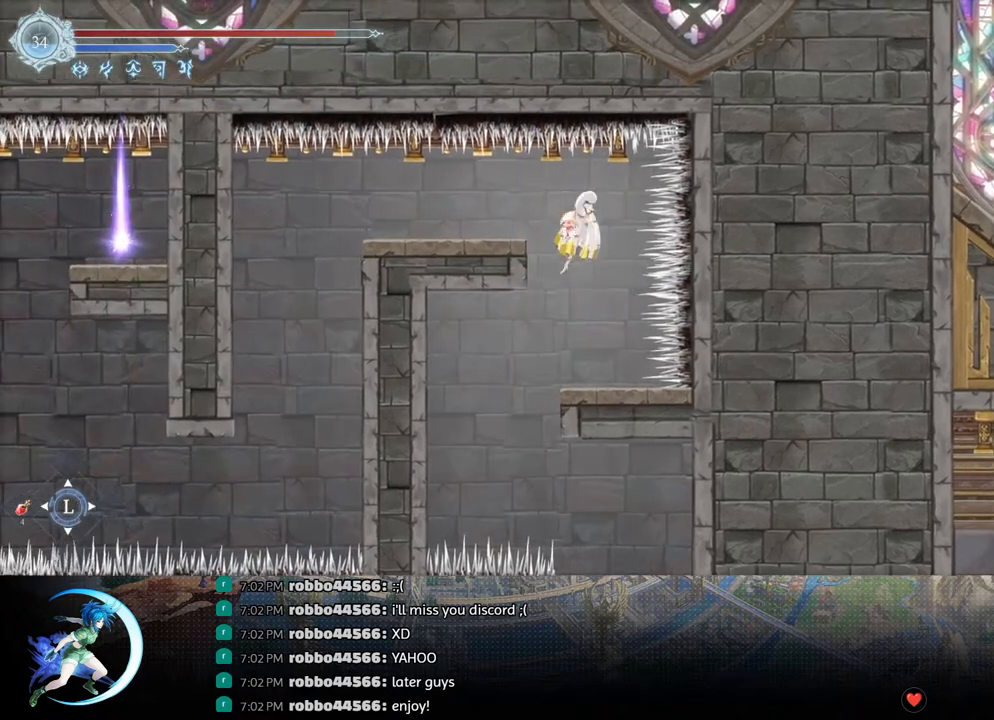
{"buttons": ["DPAD_LEFT"], "left_stick": "center", "right_stick": "center", "events": [[283, "CROSS", "down"], [383, "CROSS", "up"]]}
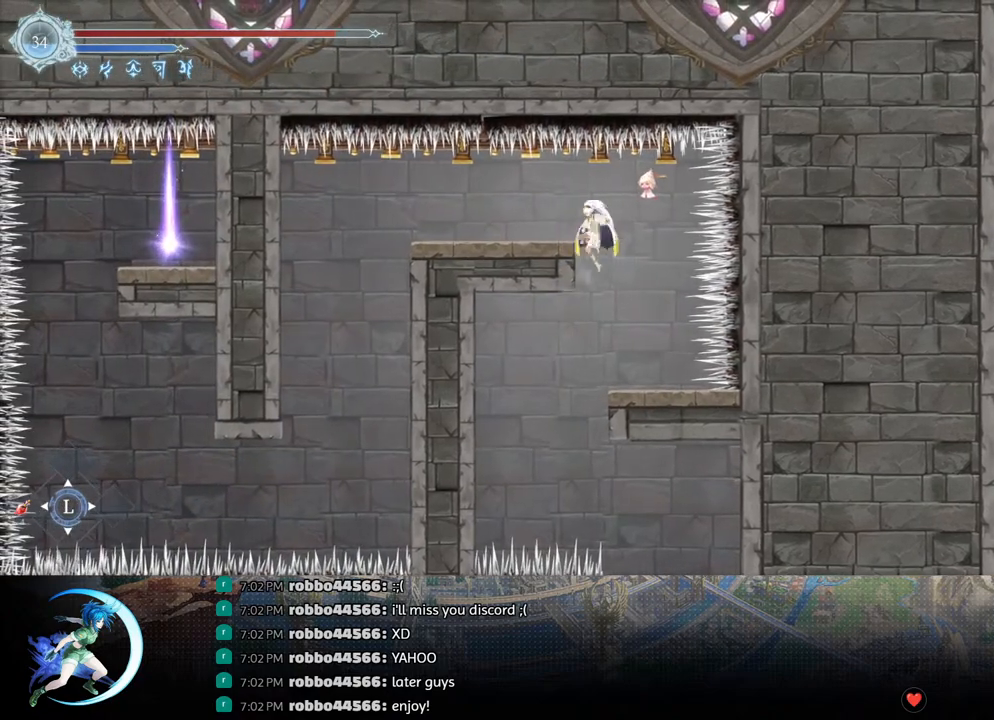
{"buttons": ["R1", "DPAD_LEFT"], "left_stick": "center", "right_stick": "center", "events": [[283, "CROSS", "down"], [400, "CROSS", "up"], [450, "R1", "down"]]}
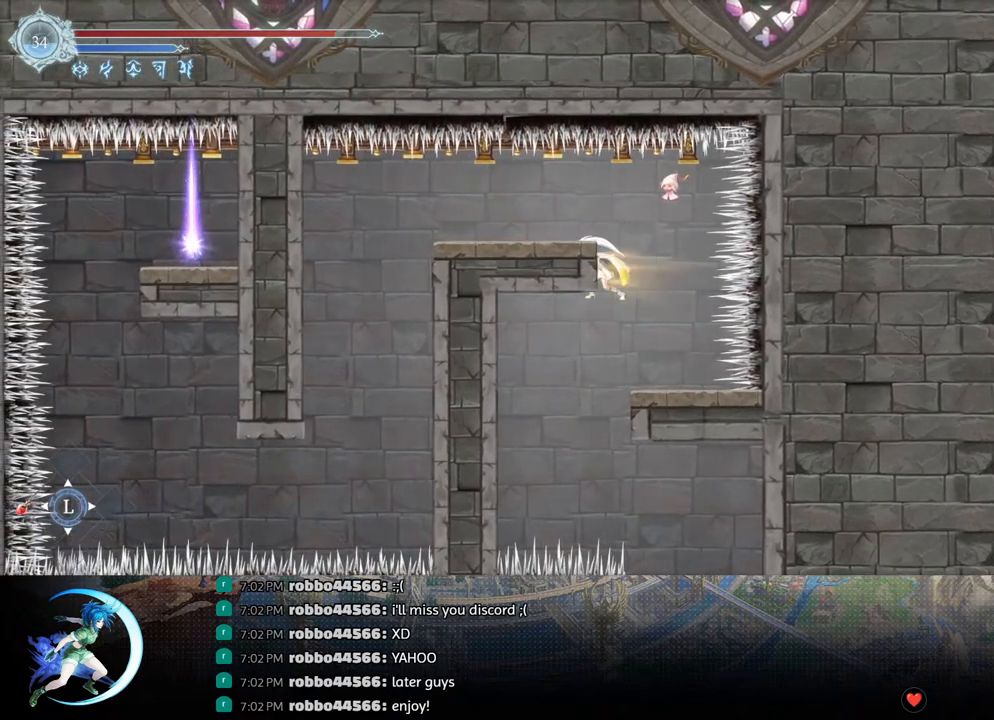
{"buttons": ["CROSS", "DPAD_LEFT"], "left_stick": "center", "right_stick": "center", "events": [[50, "R1", "up"], [317, "CROSS", "down"], [367, "DPAD_LEFT", "up"], [500, "DPAD_LEFT", "down"]]}
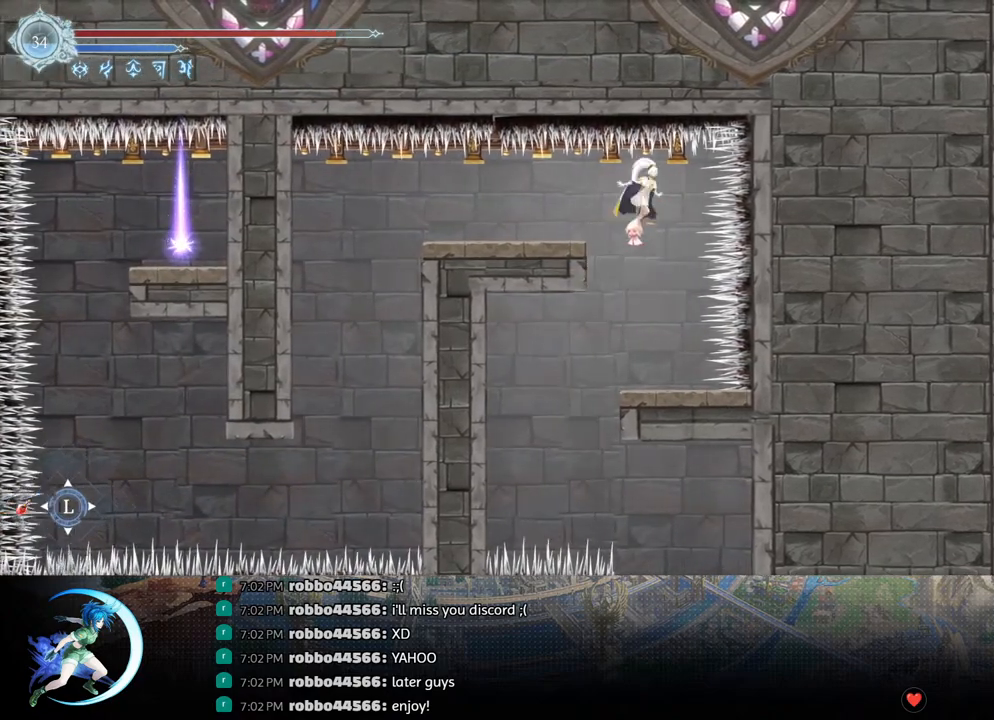
{"buttons": [], "left_stick": "center", "right_stick": "center", "events": [[33, "CROSS", "up"], [50, "R1", "down"], [133, "R1", "up"], [350, "DPAD_LEFT", "up"]]}
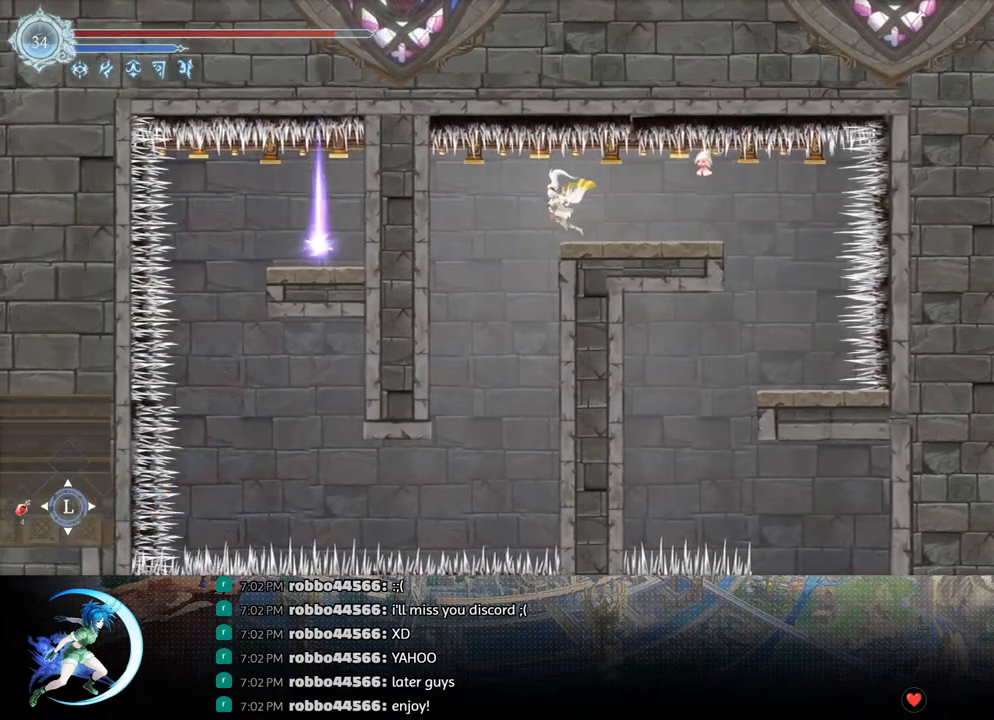
{"buttons": ["DPAD_LEFT"], "left_stick": "center", "right_stick": "center", "events": [[483, "DPAD_LEFT", "down"]]}
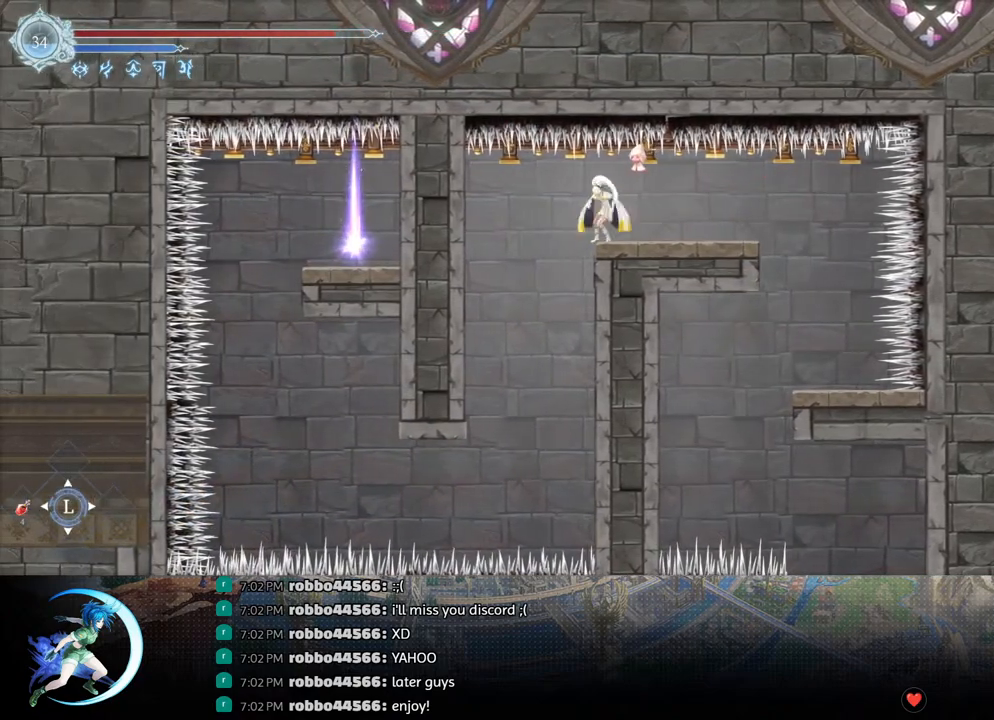
{"buttons": ["DPAD_RIGHT"], "left_stick": "center", "right_stick": "center", "events": [[67, "DPAD_LEFT", "up"], [200, "DPAD_RIGHT", "down"]]}
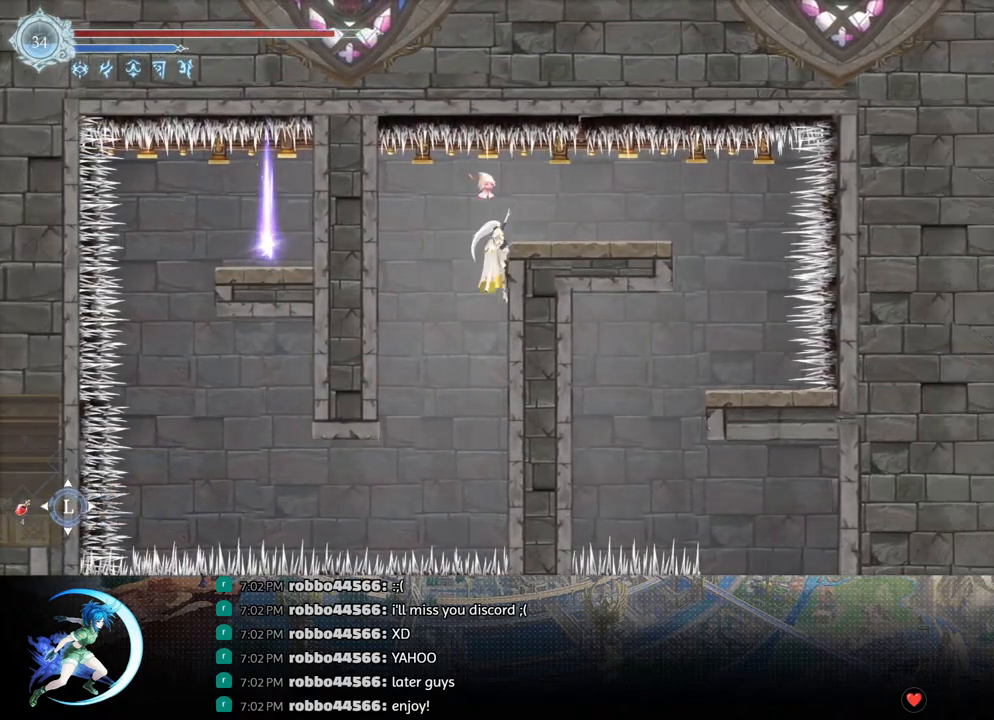
{"buttons": ["DPAD_RIGHT"], "left_stick": "center", "right_stick": "center", "events": []}
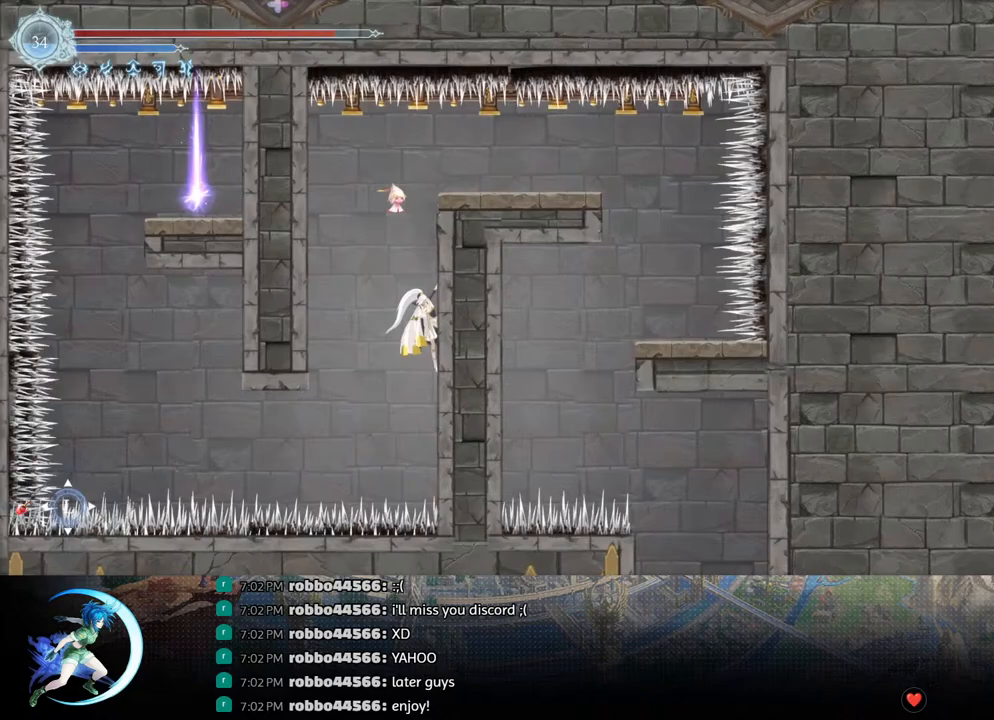
{"buttons": ["DPAD_LEFT"], "left_stick": "center", "right_stick": "center", "events": [[333, "DPAD_RIGHT", "up"], [333, "DPAD_UP", "down"], [350, "DPAD_LEFT", "down"], [350, "DPAD_UP", "up"], [367, "R1", "down"], [500, "R1", "up"]]}
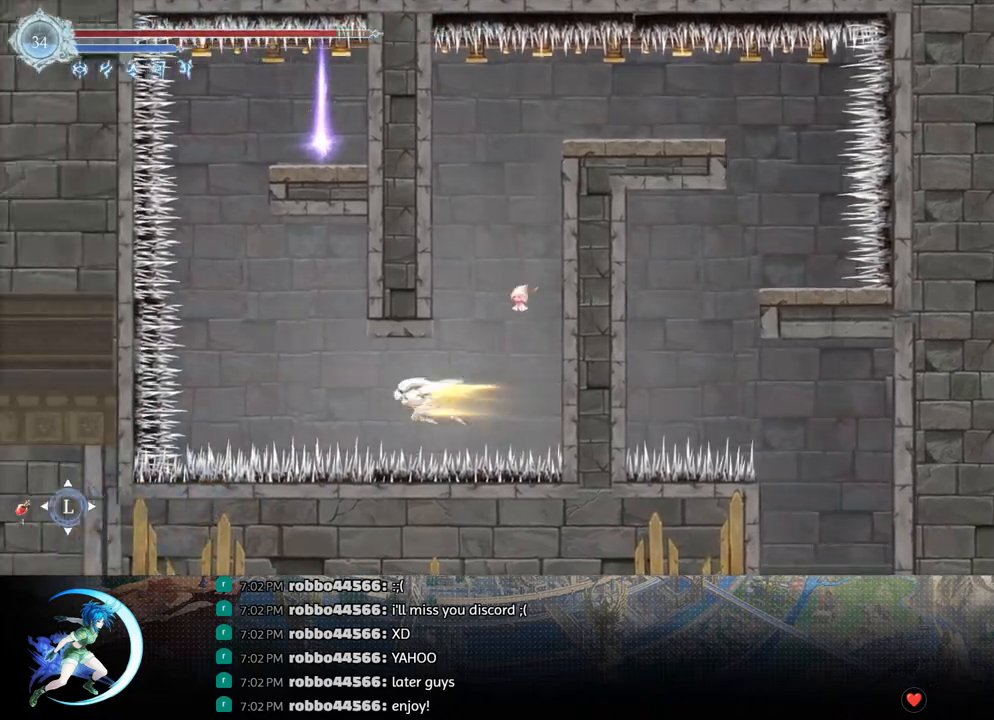
{"buttons": ["CROSS", "DPAD_RIGHT"], "left_stick": "center", "right_stick": "center", "events": [[233, "CROSS", "down"], [300, "DPAD_LEFT", "up"], [433, "DPAD_RIGHT", "down"]]}
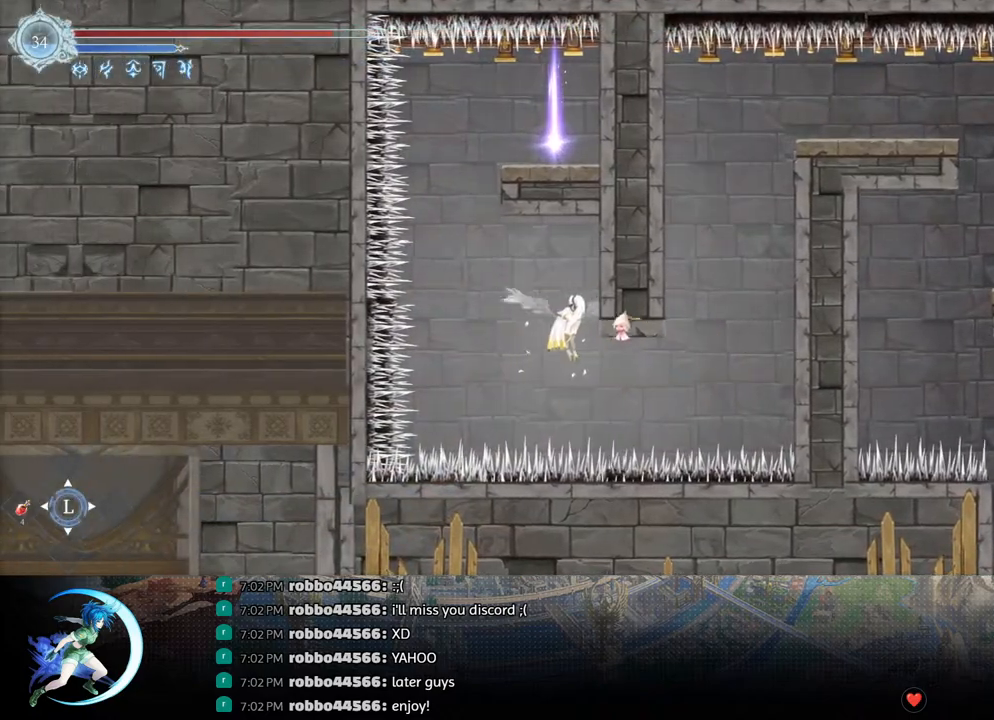
{"buttons": ["DPAD_RIGHT"], "left_stick": "center", "right_stick": "center", "events": [[117, "CROSS", "up"], [167, "CROSS", "down"], [367, "CROSS", "up"]]}
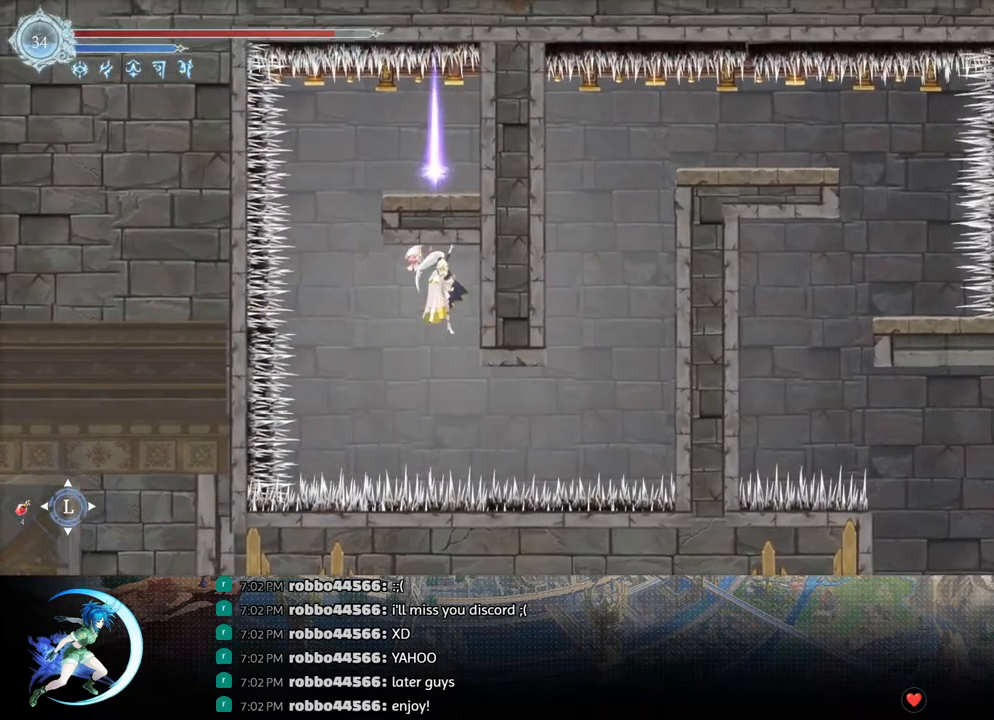
{"buttons": ["DPAD_RIGHT"], "left_stick": "center", "right_stick": "center", "events": [[167, "DPAD_UP", "down"], [183, "DPAD_LEFT", "down"], [183, "DPAD_RIGHT", "up"], [183, "DPAD_UP", "up"], [200, "R1", "down"], [267, "R1", "up"], [283, "DPAD_UP", "down"], [300, "DPAD_LEFT", "up"], [333, "DPAD_UP", "up"], [483, "DPAD_RIGHT", "down"]]}
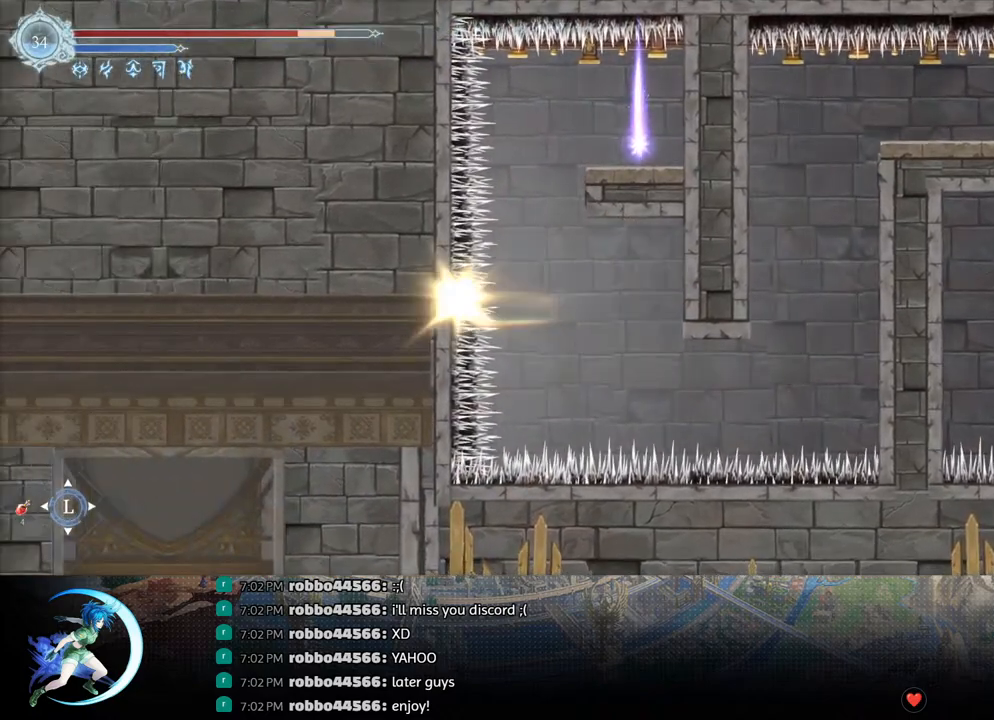
{"buttons": [], "left_stick": "center", "right_stick": "center", "events": [[67, "CROSS", "down"], [133, "DPAD_RIGHT", "up"], [250, "CROSS", "up"]]}
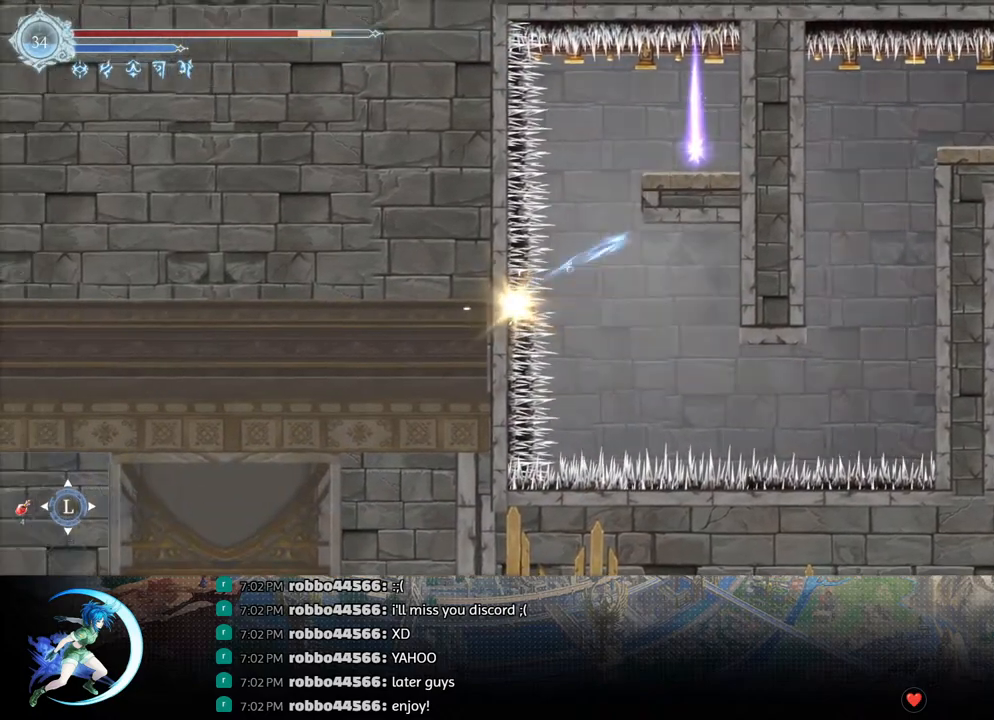
{"buttons": [], "left_stick": "center", "right_stick": "center", "events": []}
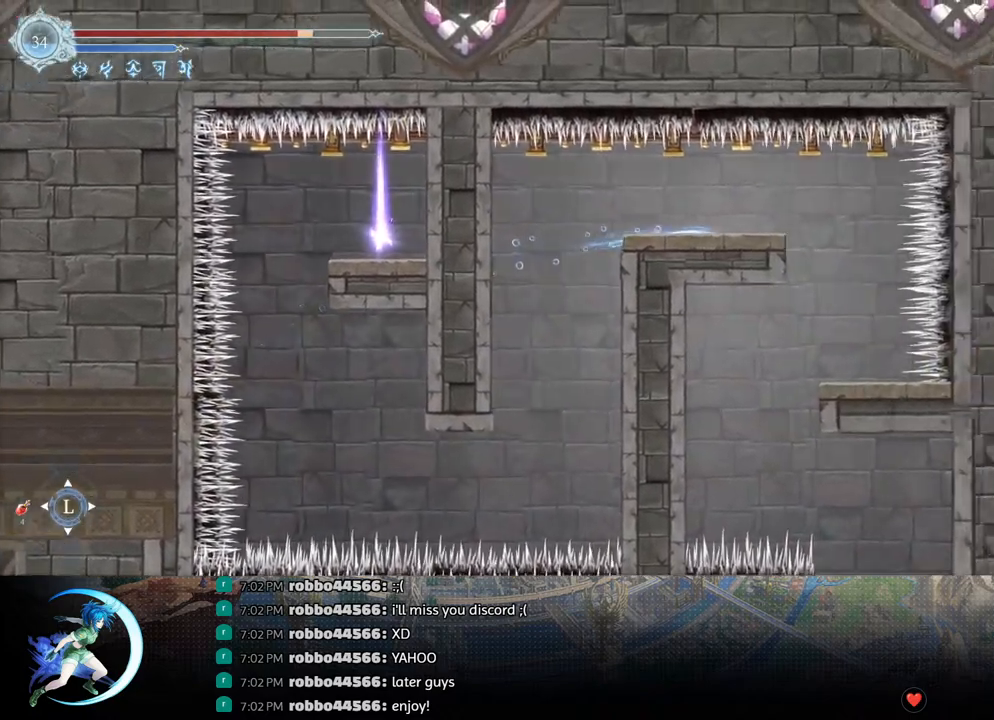
{"buttons": ["DPAD_RIGHT"], "left_stick": "center", "right_stick": "center", "events": [[483, "DPAD_RIGHT", "down"]]}
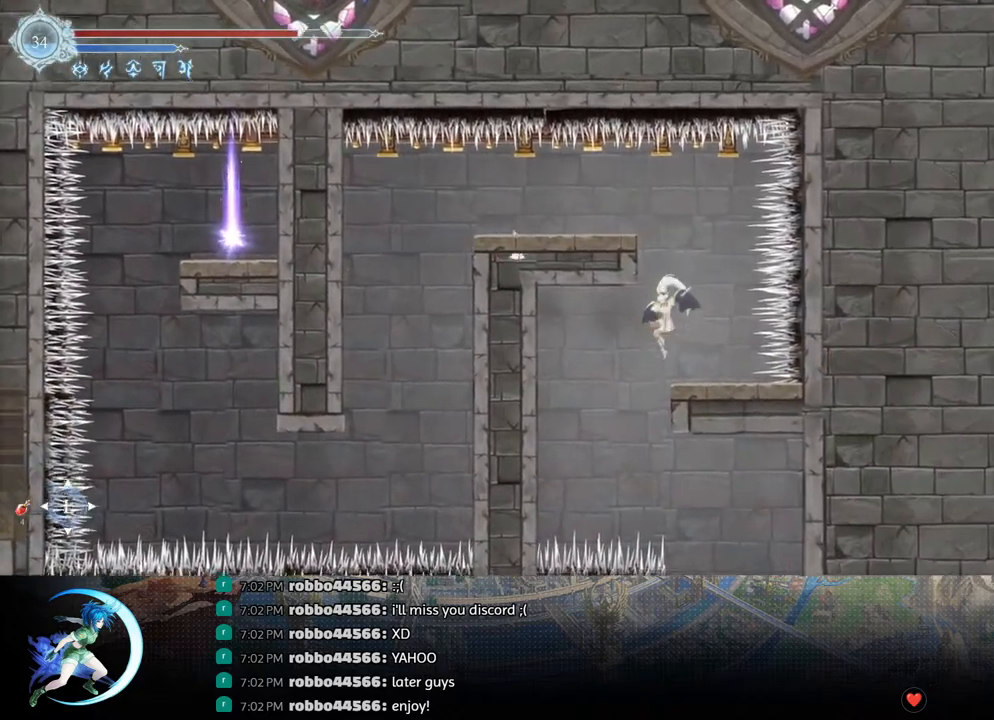
{"buttons": [], "left_stick": "center", "right_stick": "center", "events": [[317, "DPAD_RIGHT", "up"]]}
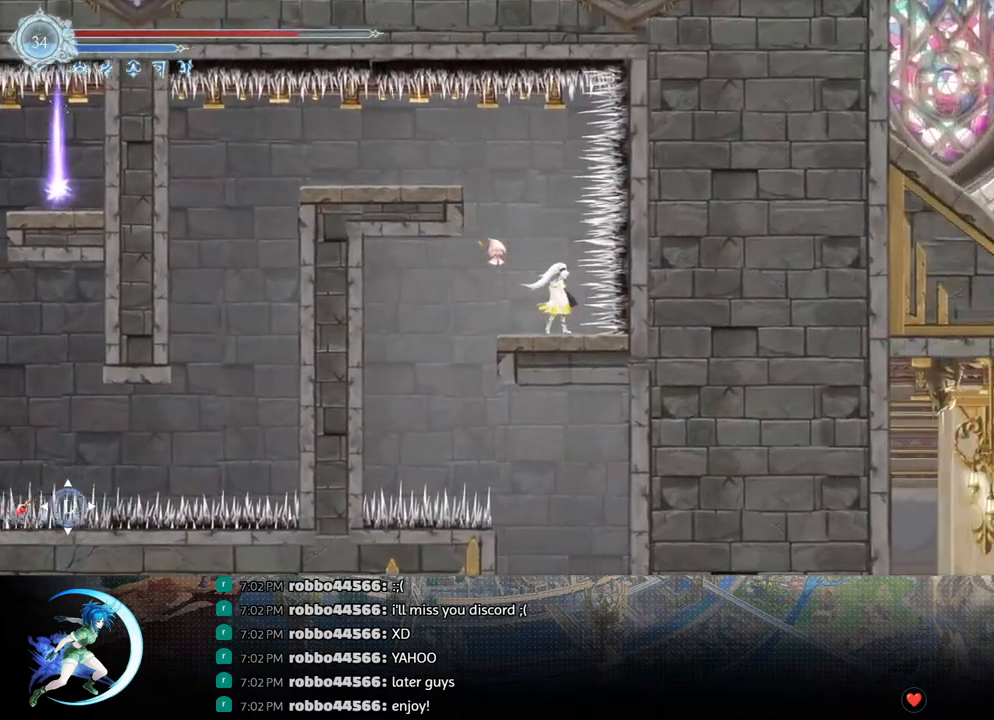
{"buttons": ["DPAD_LEFT"], "left_stick": "center", "right_stick": "center", "events": [[83, "CROSS", "down"], [217, "DPAD_LEFT", "down"], [367, "CROSS", "up"]]}
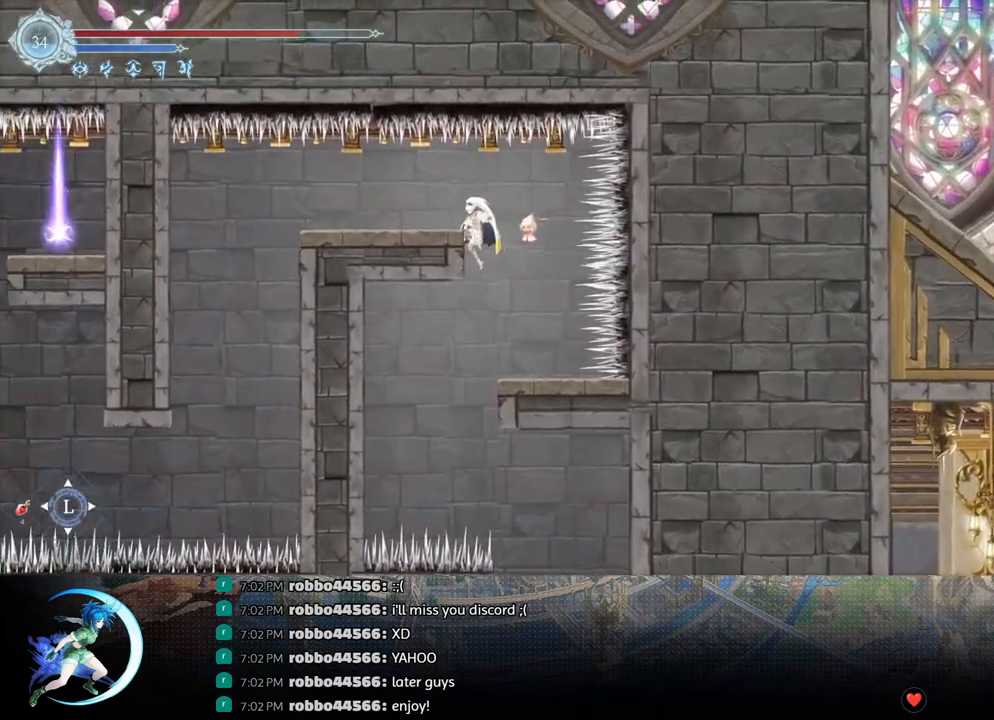
{"buttons": ["R1", "DPAD_LEFT"], "left_stick": "center", "right_stick": "center", "events": [[300, "CROSS", "down"], [450, "CROSS", "up"], [450, "R1", "down"]]}
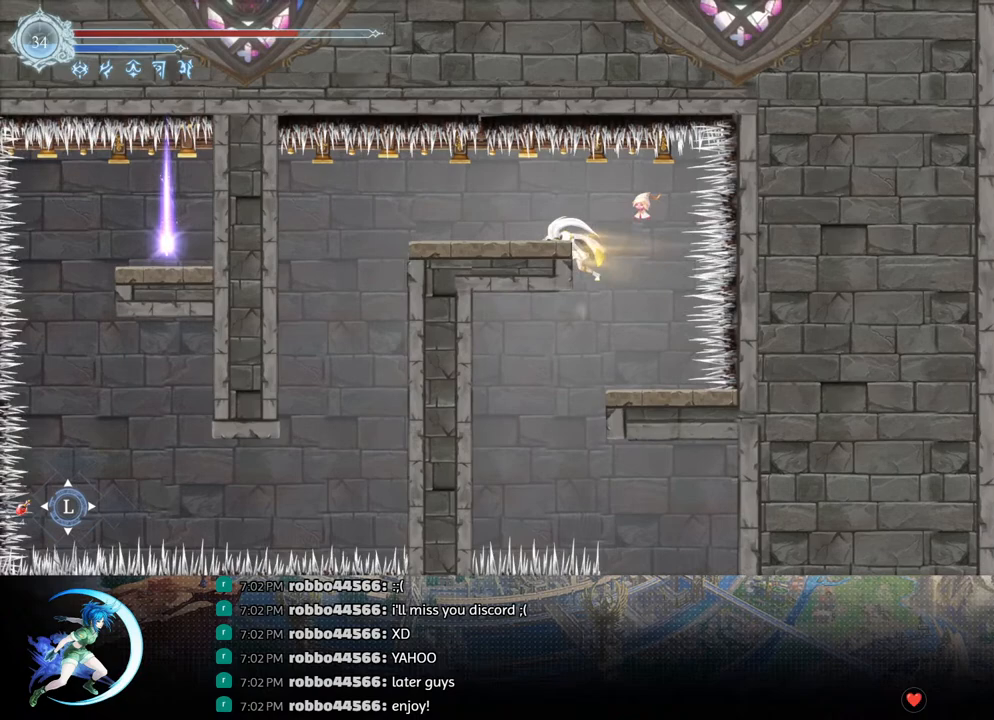
{"buttons": ["R1", "DPAD_LEFT"], "left_stick": "center", "right_stick": "center", "events": [[67, "R1", "up"], [333, "CROSS", "down"], [483, "R1", "down"], [500, "CROSS", "up"]]}
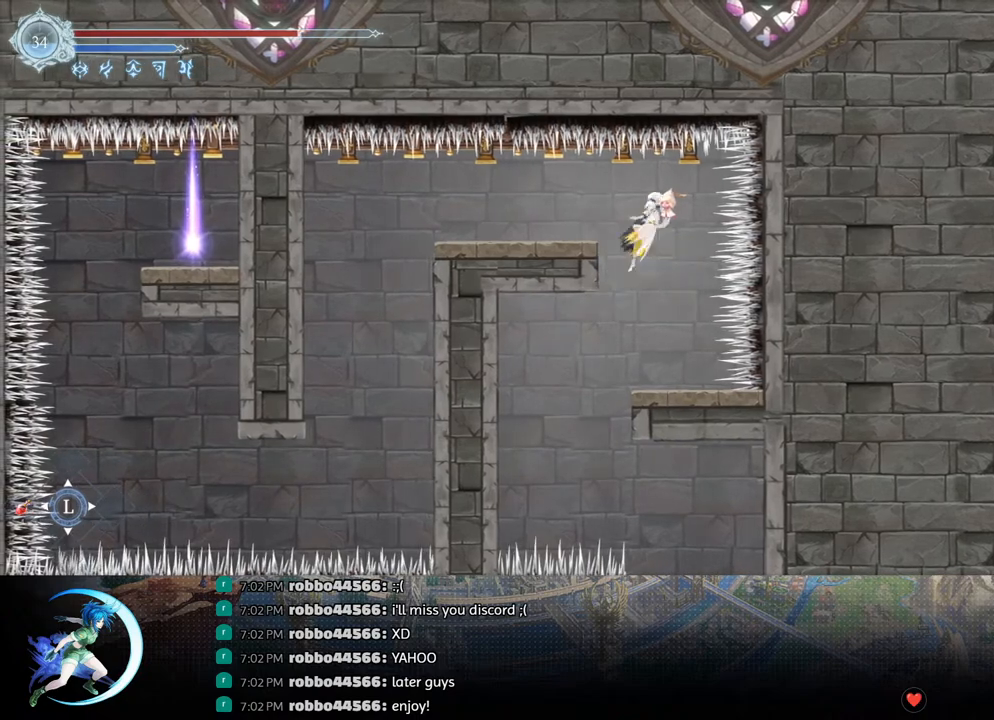
{"buttons": ["CROSS", "DPAD_LEFT"], "left_stick": "center", "right_stick": "center", "events": [[83, "R1", "up"], [383, "CROSS", "down"]]}
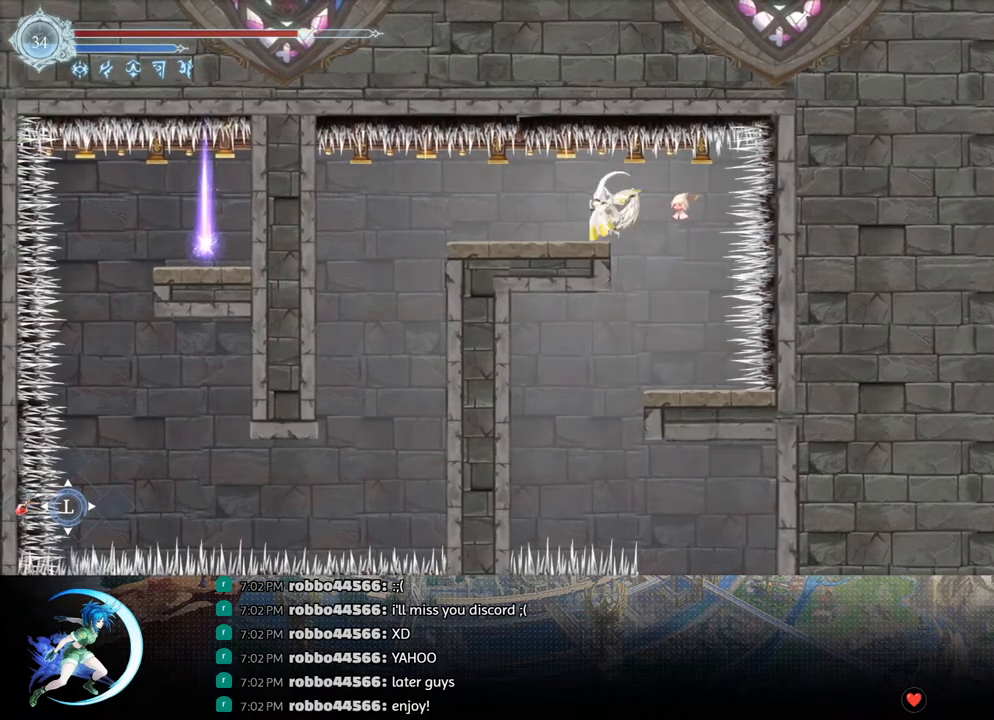
{"buttons": [], "left_stick": "center", "right_stick": "center", "events": [[67, "R1", "down"], [83, "CROSS", "up"], [133, "R1", "up"], [450, "DPAD_LEFT", "up"]]}